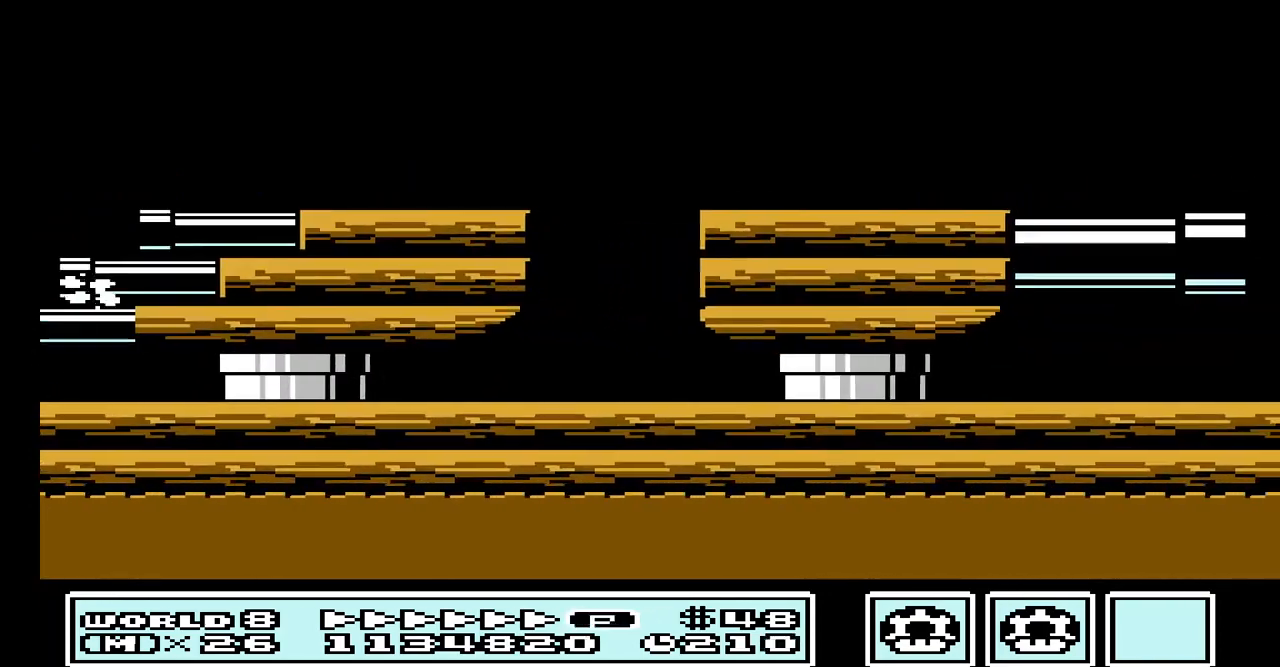
Gameplay with a controller (Nintendo layout); each line is a JSON object with the inputs held at the frame after it. "events" lists button and stick changes between this image and that frame as [ms after this image, input, new state], when the widget could be followed in between. Not read: L3 R3.
{"buttons": [], "events": [[167, "A", "up"], [300, "A", "down"], [467, "A", "up"]]}
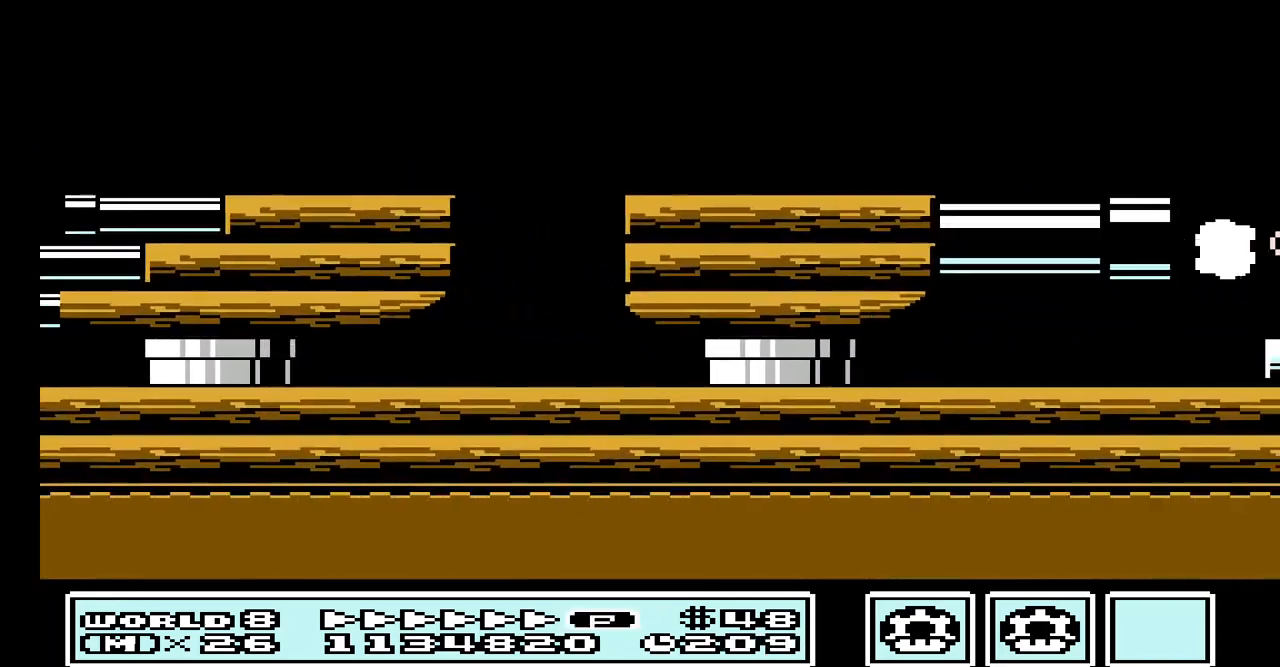
{"buttons": [], "events": [[100, "A", "down"], [233, "A", "up"], [367, "A", "down"], [433, "A", "up"]]}
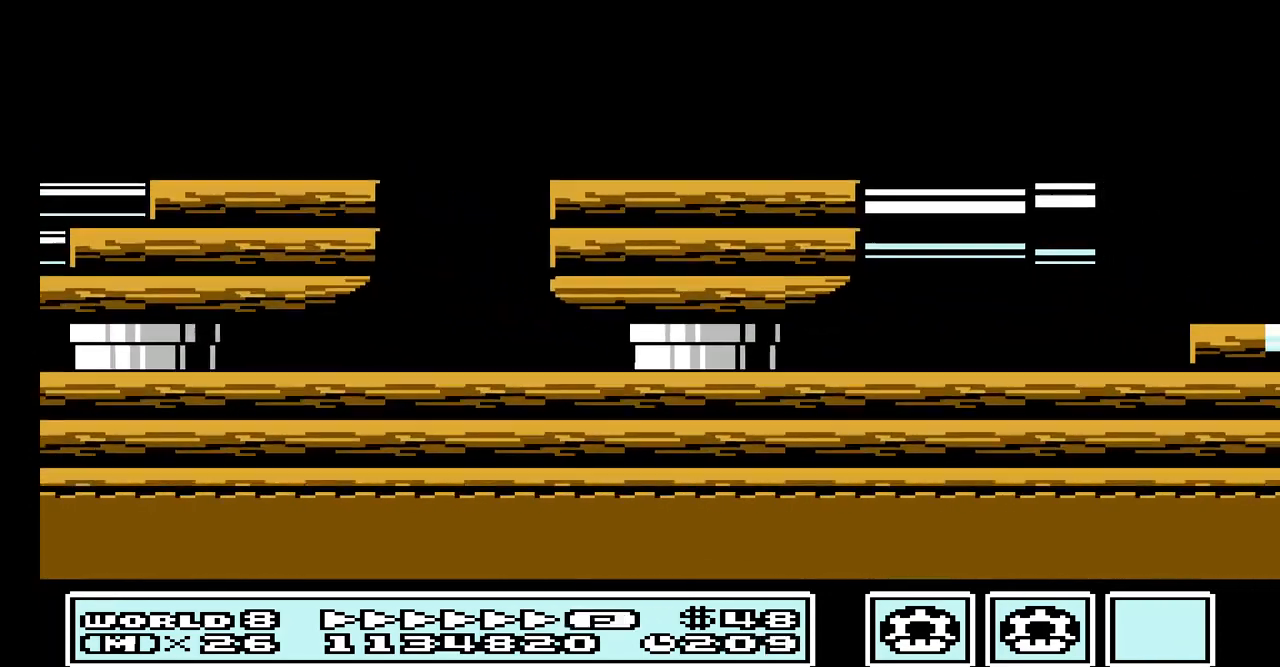
{"buttons": [], "events": [[67, "A", "down"], [200, "A", "up"], [333, "A", "down"], [433, "A", "up"]]}
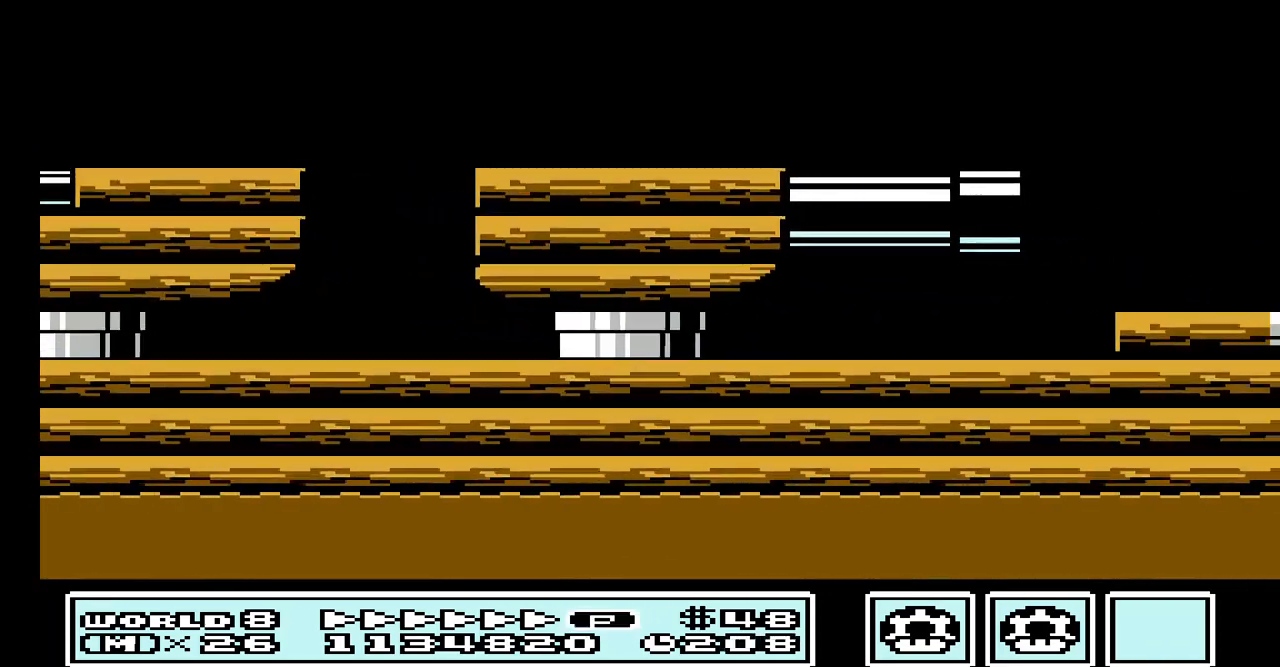
{"buttons": ["A"], "events": [[67, "A", "down"], [133, "A", "up"], [233, "A", "down"], [367, "A", "up"], [500, "A", "down"]]}
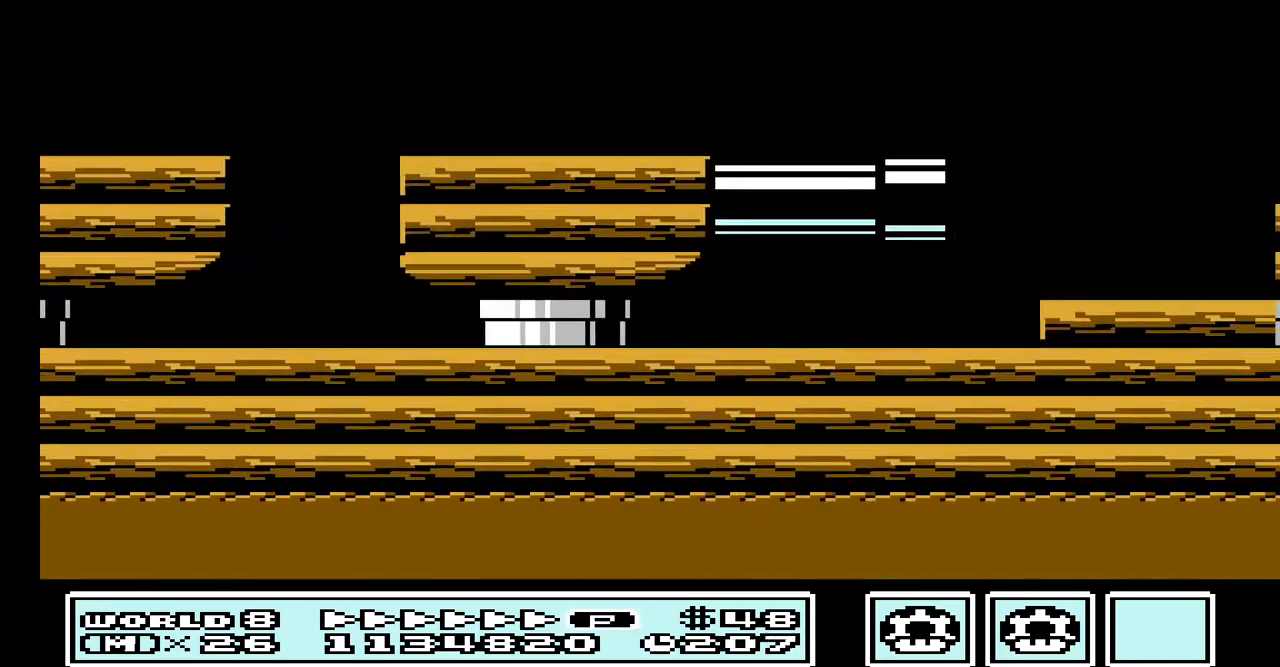
{"buttons": [], "events": [[100, "A", "up"], [233, "A", "down"], [367, "A", "up"]]}
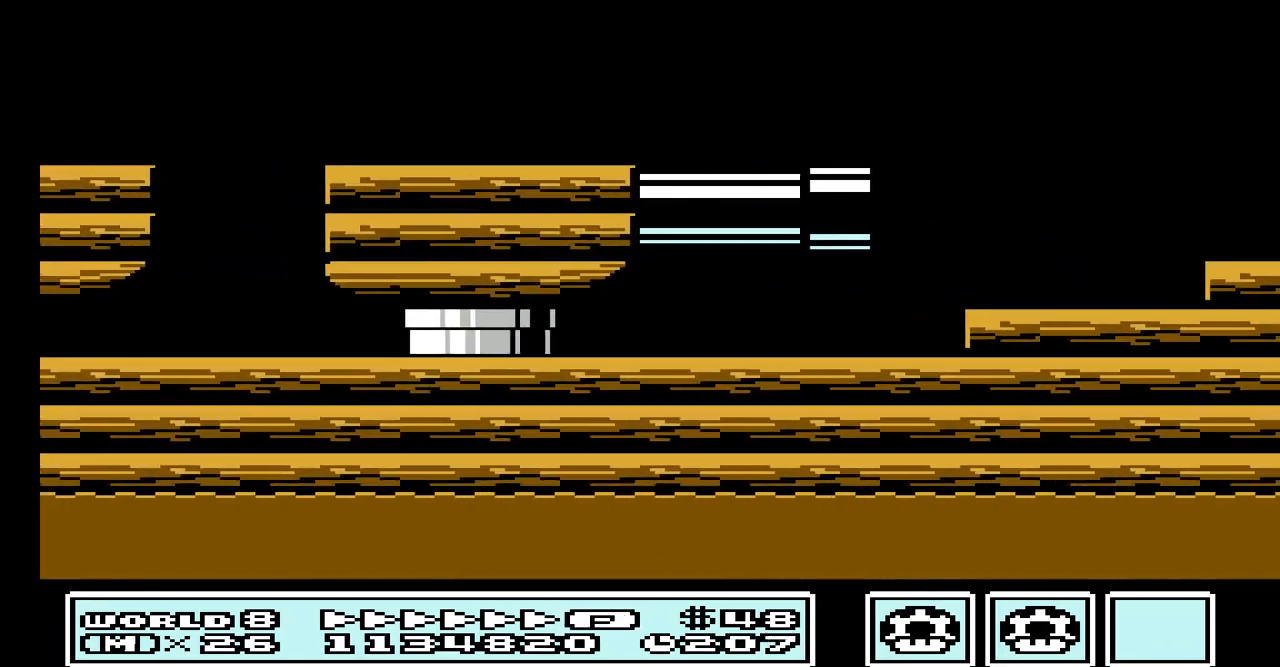
{"buttons": ["A"], "events": [[33, "A", "down"], [133, "A", "up"], [300, "A", "down"]]}
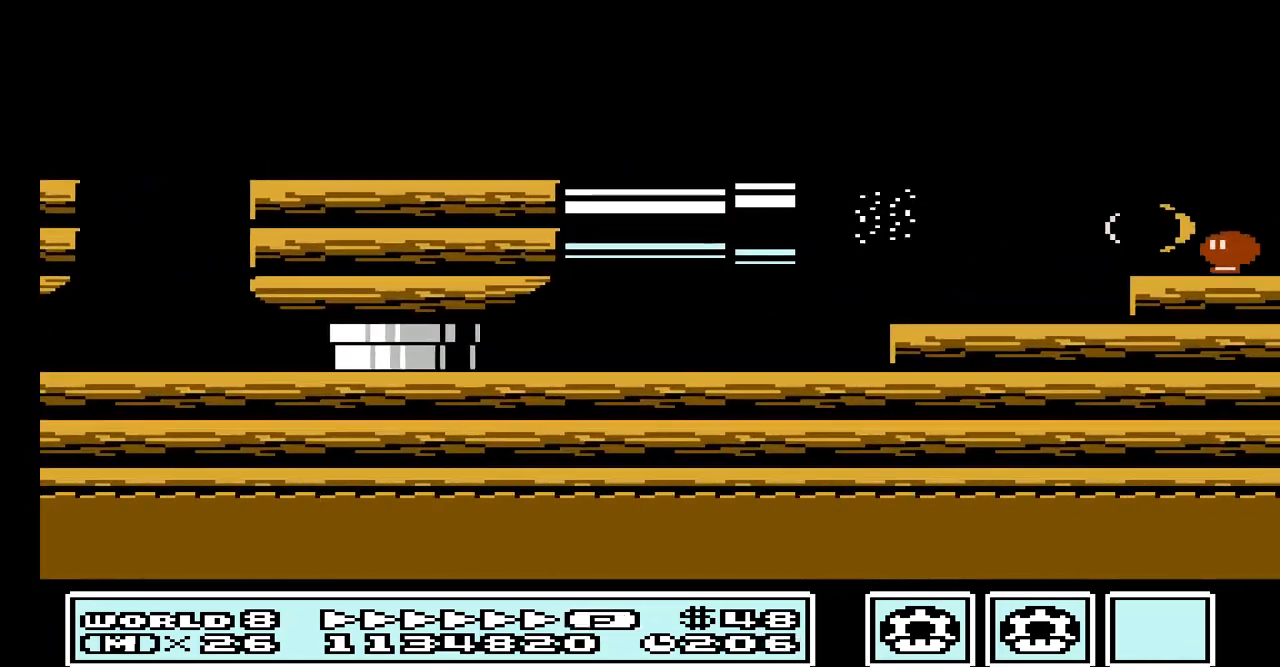
{"buttons": ["A"], "events": [[400, "A", "up"], [500, "A", "down"]]}
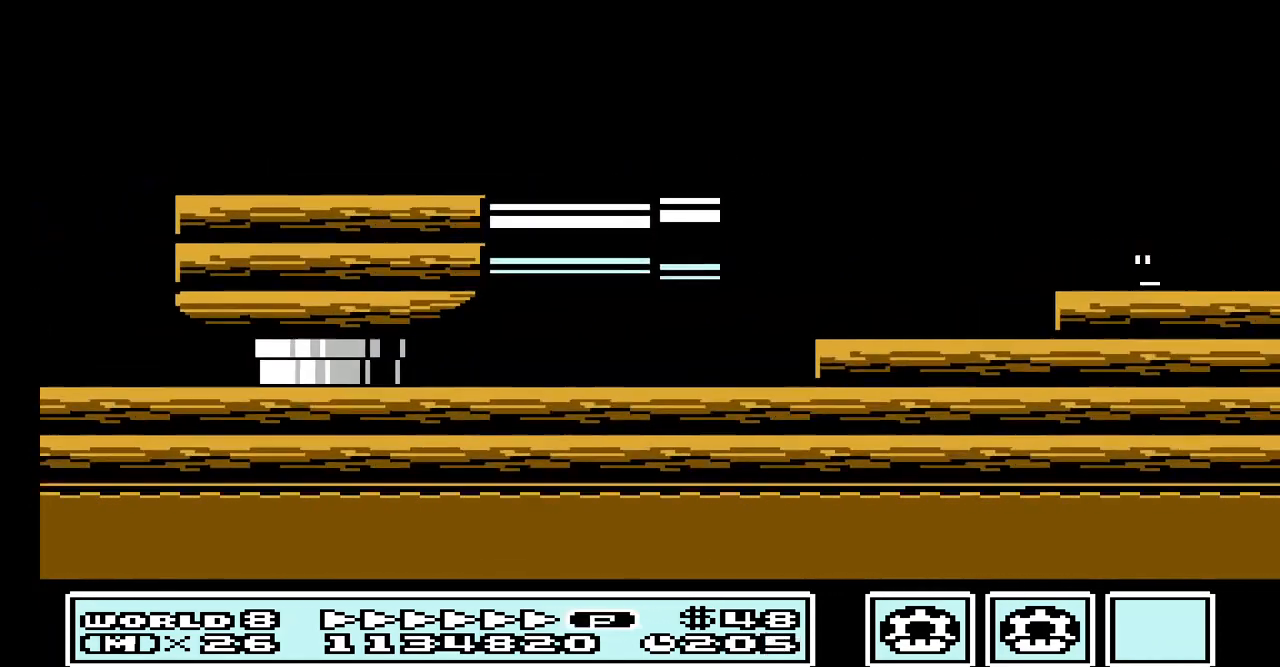
{"buttons": ["A"], "events": [[100, "A", "up"], [233, "A", "down"], [333, "A", "up"], [433, "A", "down"]]}
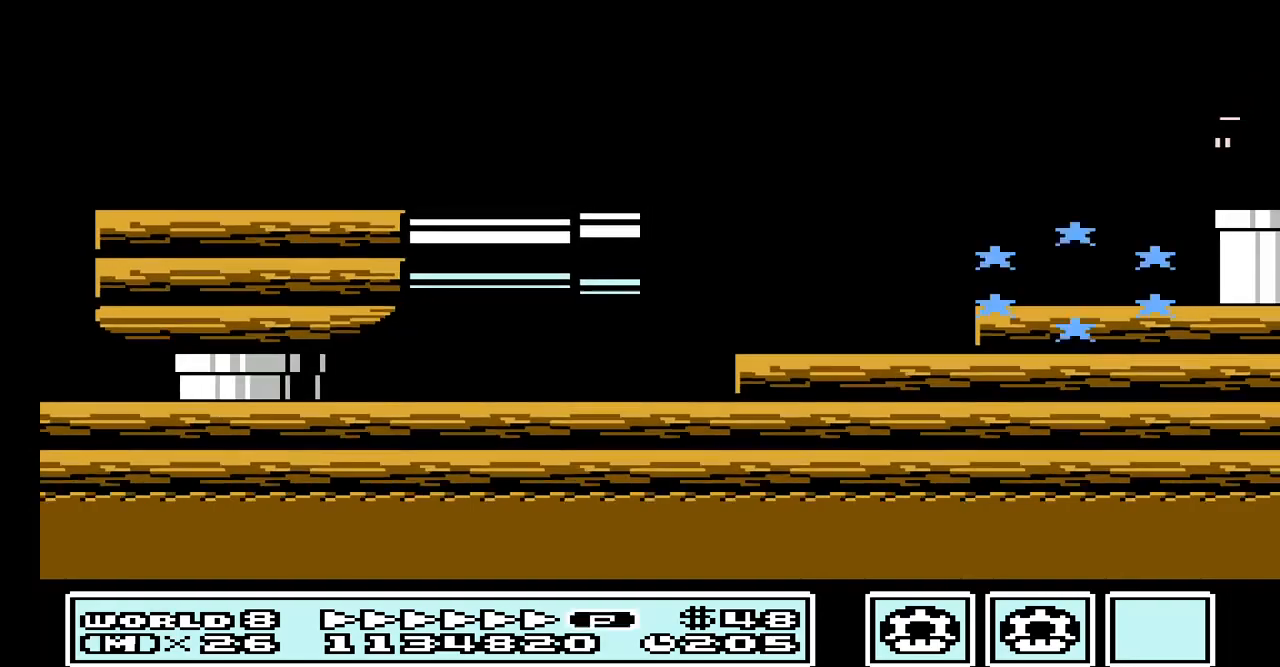
{"buttons": ["A"], "events": [[133, "A", "up"], [233, "A", "down"], [400, "A", "up"], [500, "A", "down"]]}
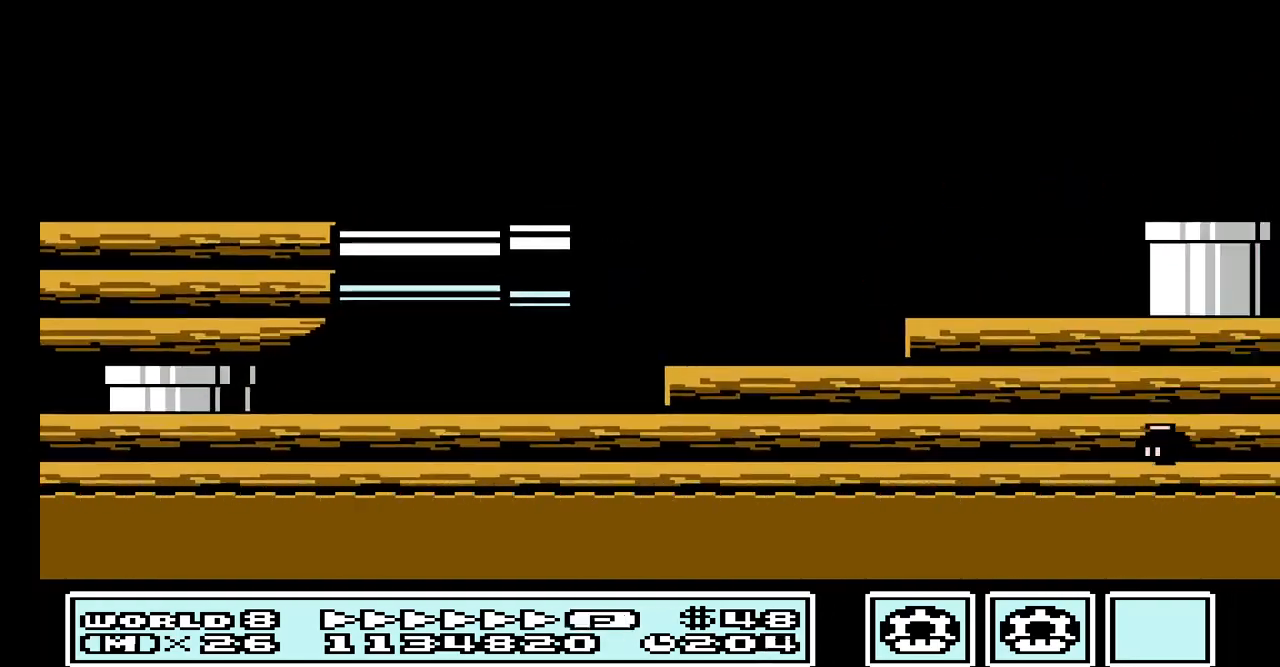
{"buttons": ["A"], "events": [[133, "A", "up"], [233, "A", "down"], [367, "A", "up"], [467, "A", "down"]]}
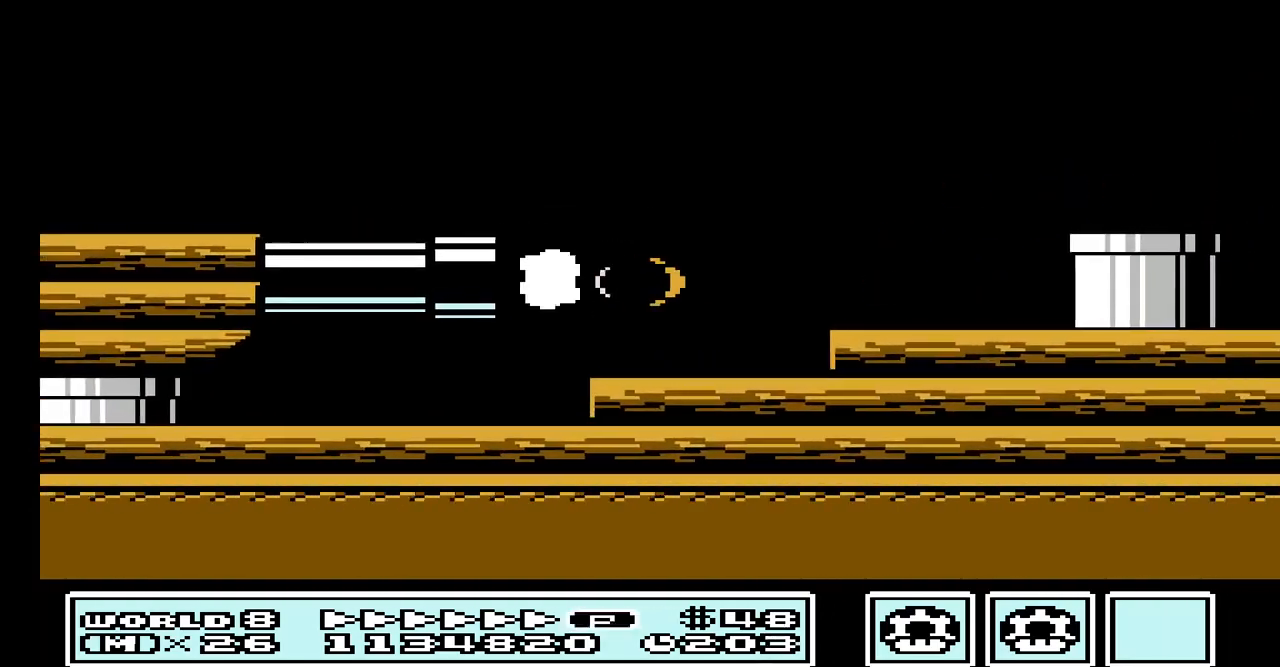
{"buttons": ["A"], "events": [[167, "A", "up"], [233, "A", "down"], [400, "A", "up"], [500, "A", "down"]]}
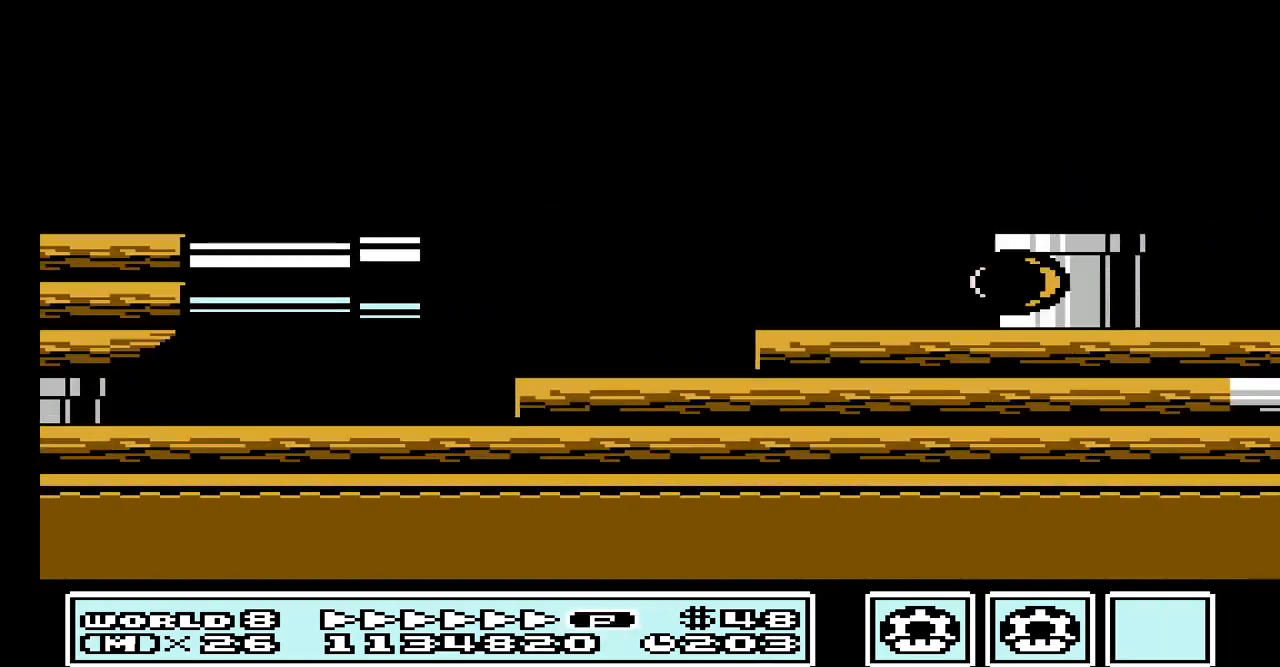
{"buttons": [], "events": [[133, "A", "up"], [233, "A", "down"], [433, "A", "up"]]}
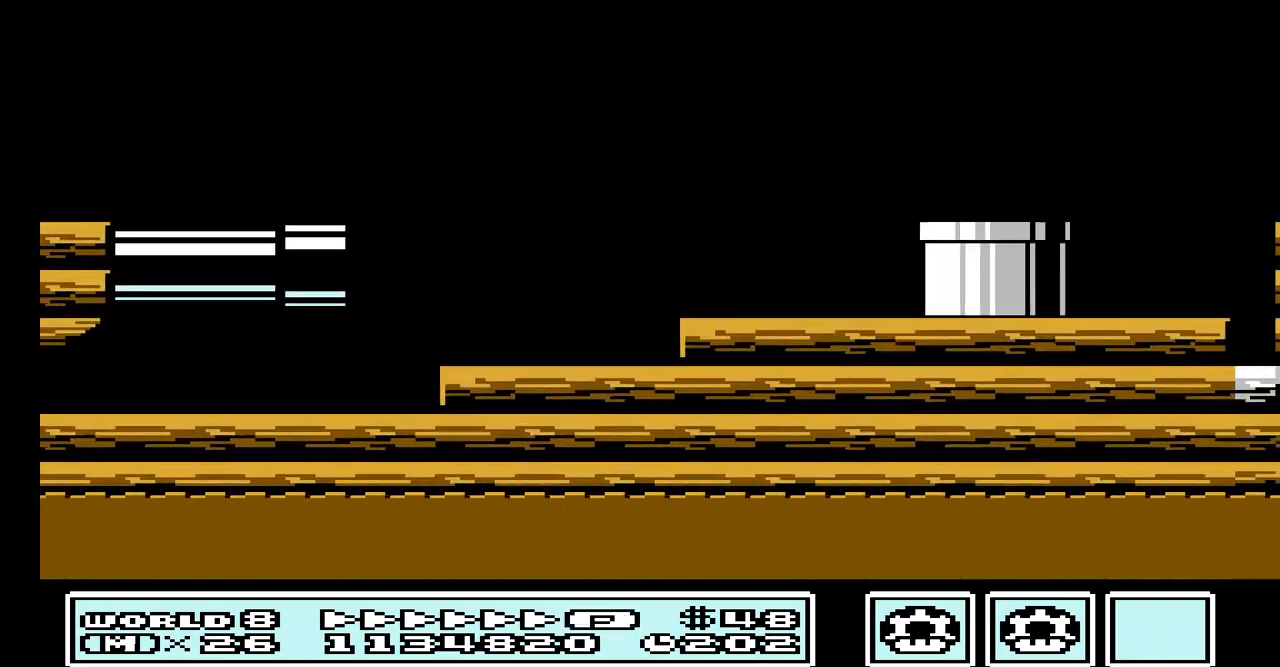
{"buttons": [], "events": [[33, "A", "down"], [167, "A", "up"], [300, "A", "down"], [500, "A", "up"]]}
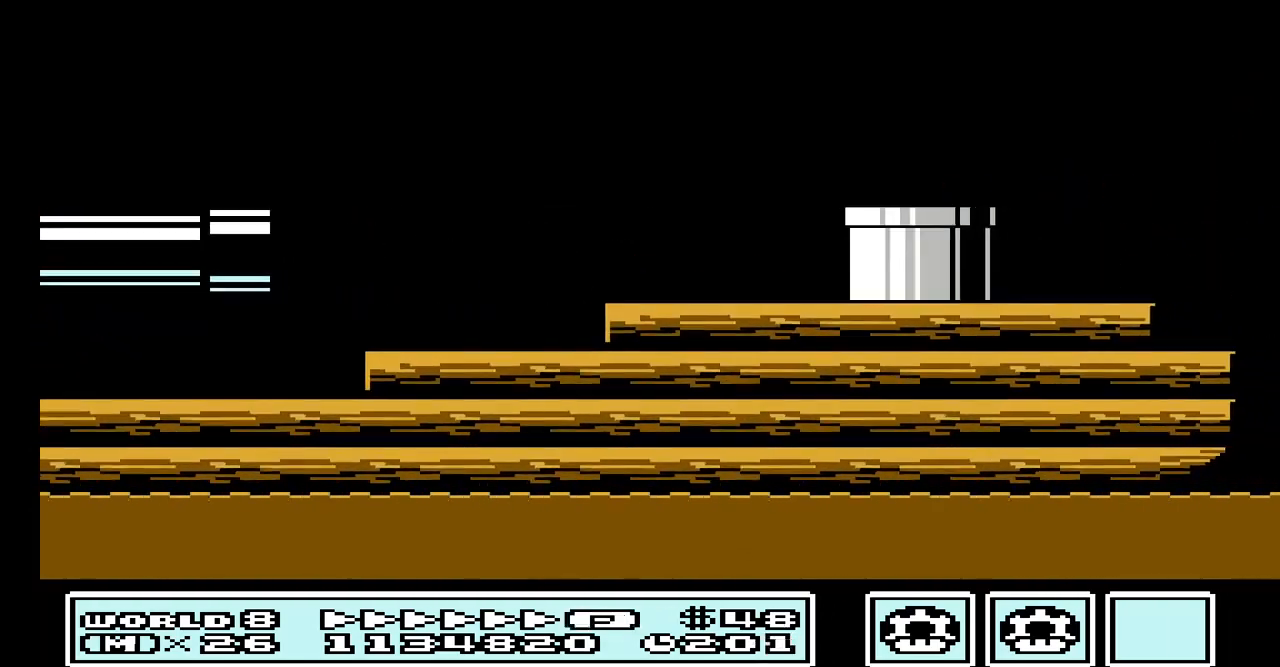
{"buttons": [], "events": [[67, "A", "down"], [233, "A", "up"], [333, "A", "down"], [467, "A", "up"]]}
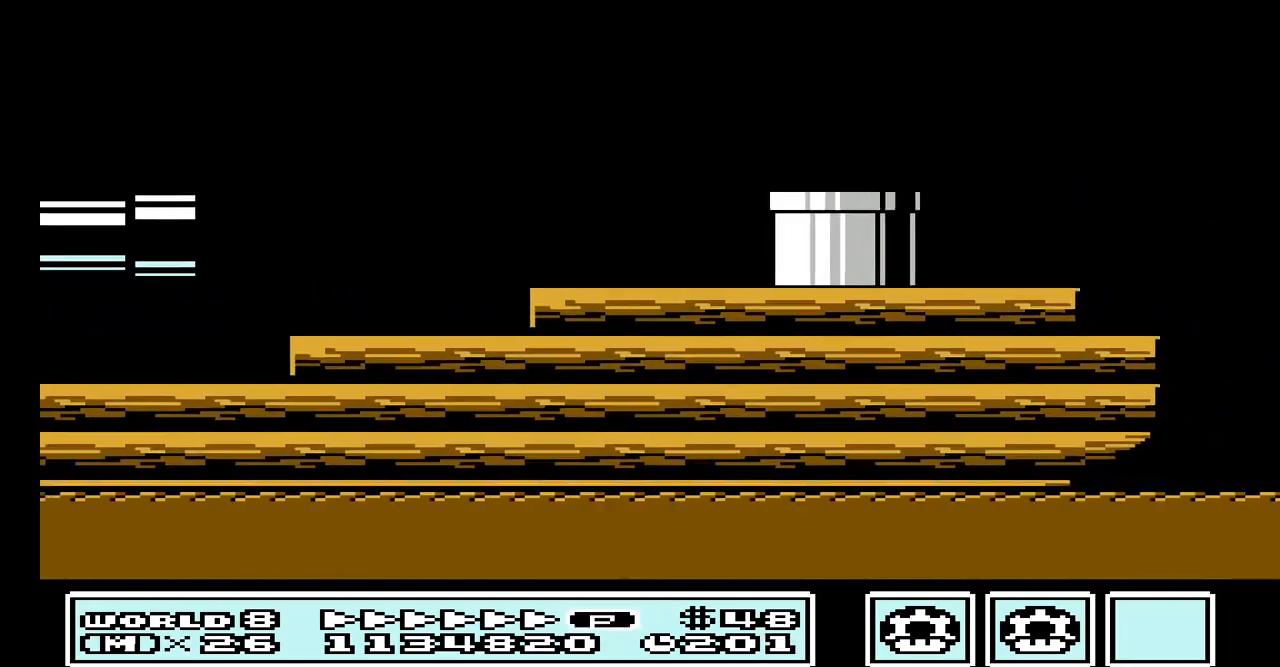
{"buttons": [], "events": [[100, "A", "down"], [233, "A", "up"], [333, "A", "down"], [500, "A", "up"]]}
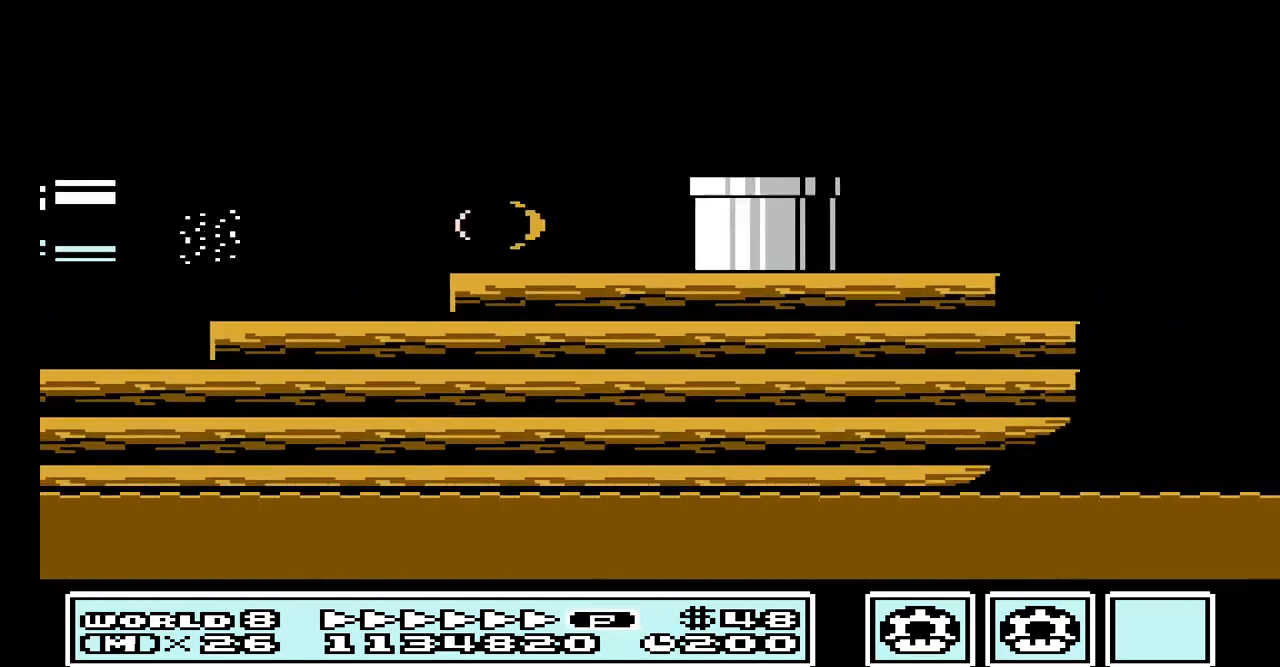
{"buttons": ["A"], "events": [[133, "A", "down"], [267, "A", "up"], [367, "A", "down"]]}
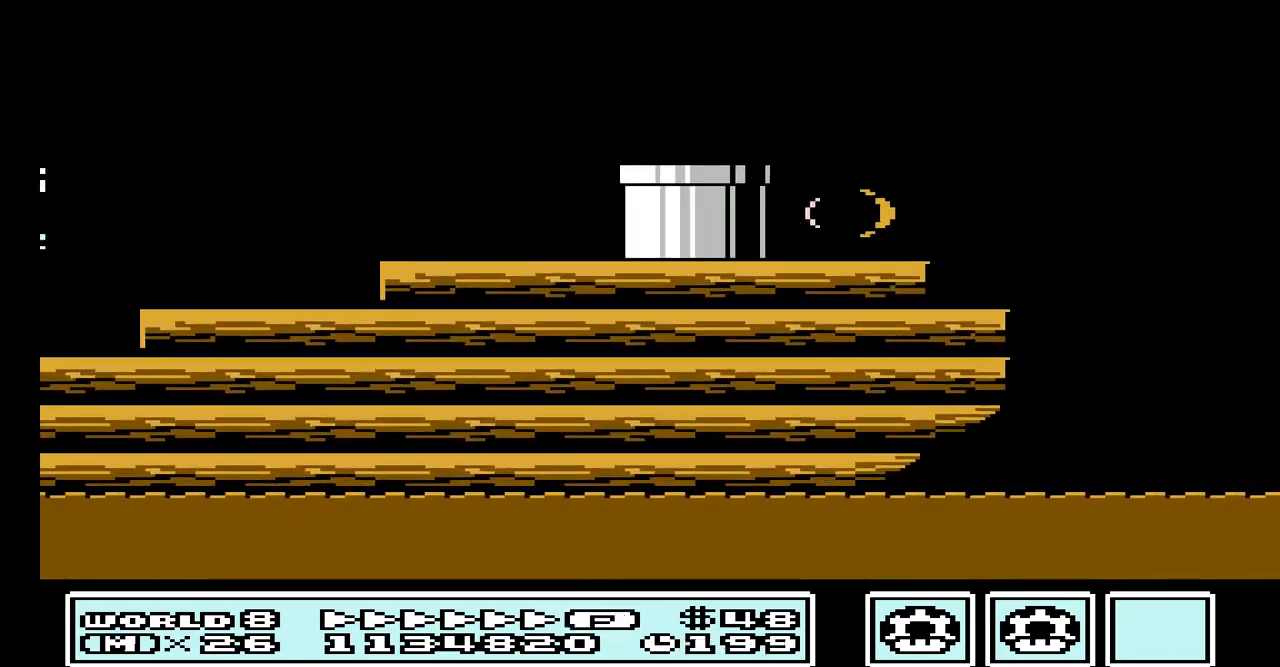
{"buttons": [], "events": [[33, "A", "up"], [133, "A", "down"], [267, "A", "up"], [367, "A", "down"], [500, "A", "up"]]}
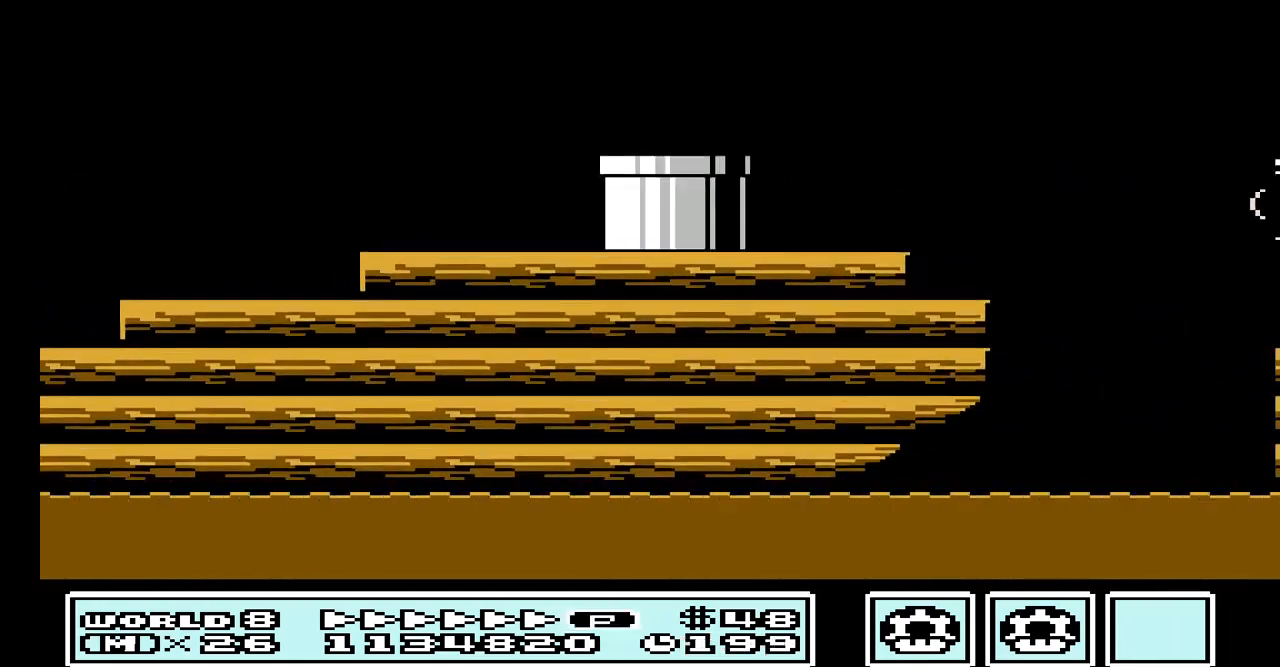
{"buttons": [], "events": [[100, "A", "down"], [200, "A", "up"], [367, "A", "down"], [400, "A", "up"]]}
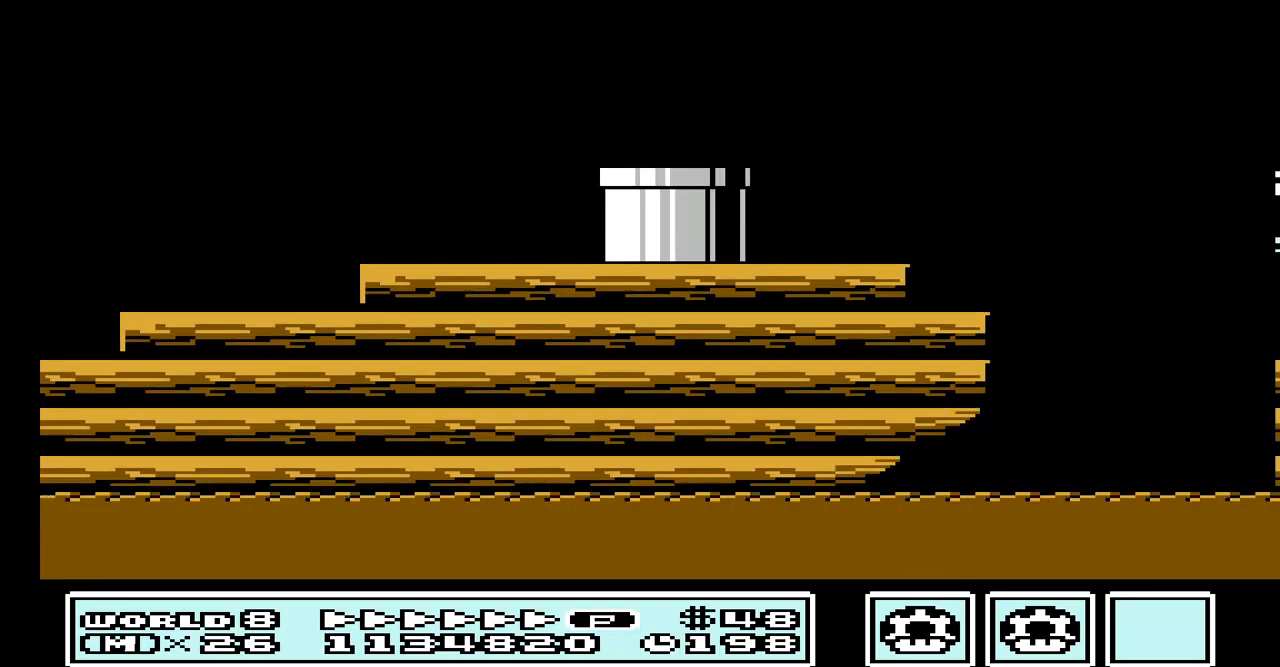
{"buttons": [], "events": []}
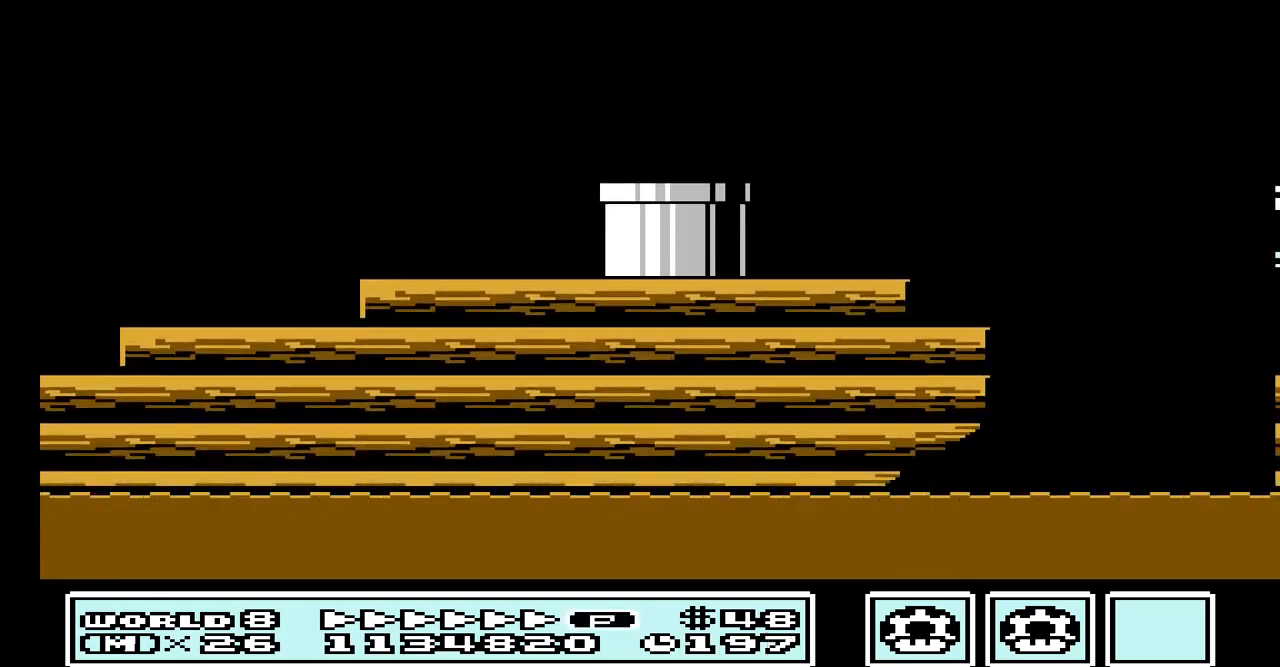
{"buttons": [], "events": []}
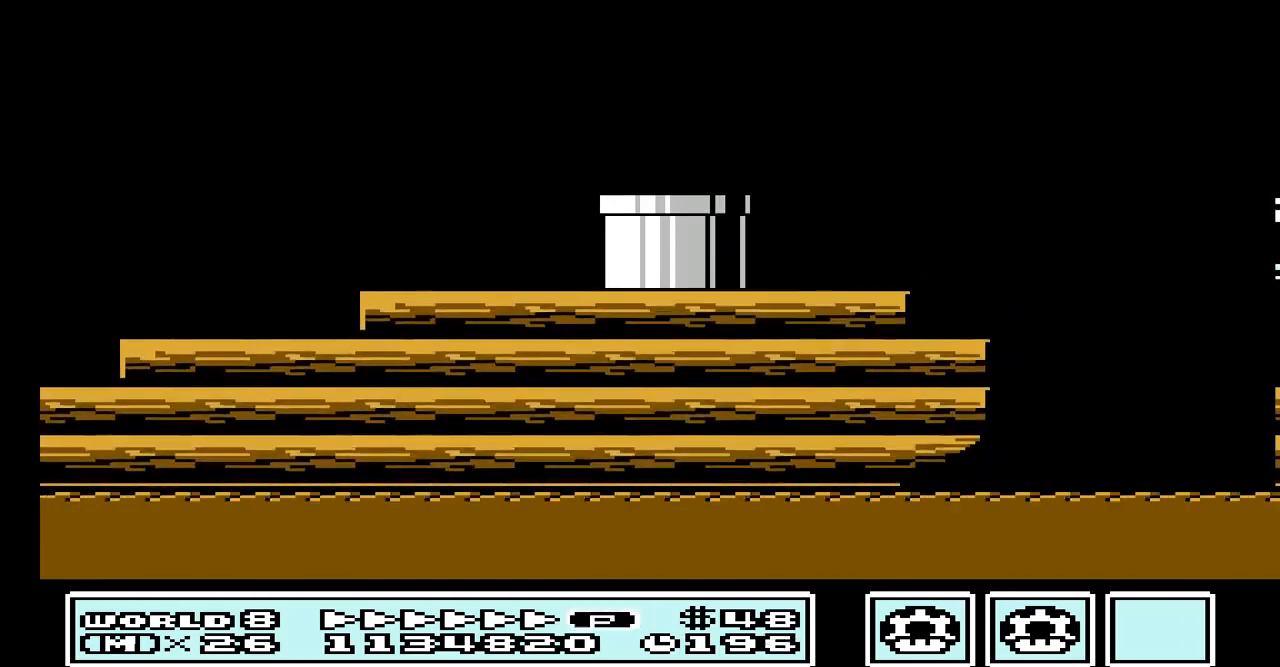
{"buttons": [], "events": []}
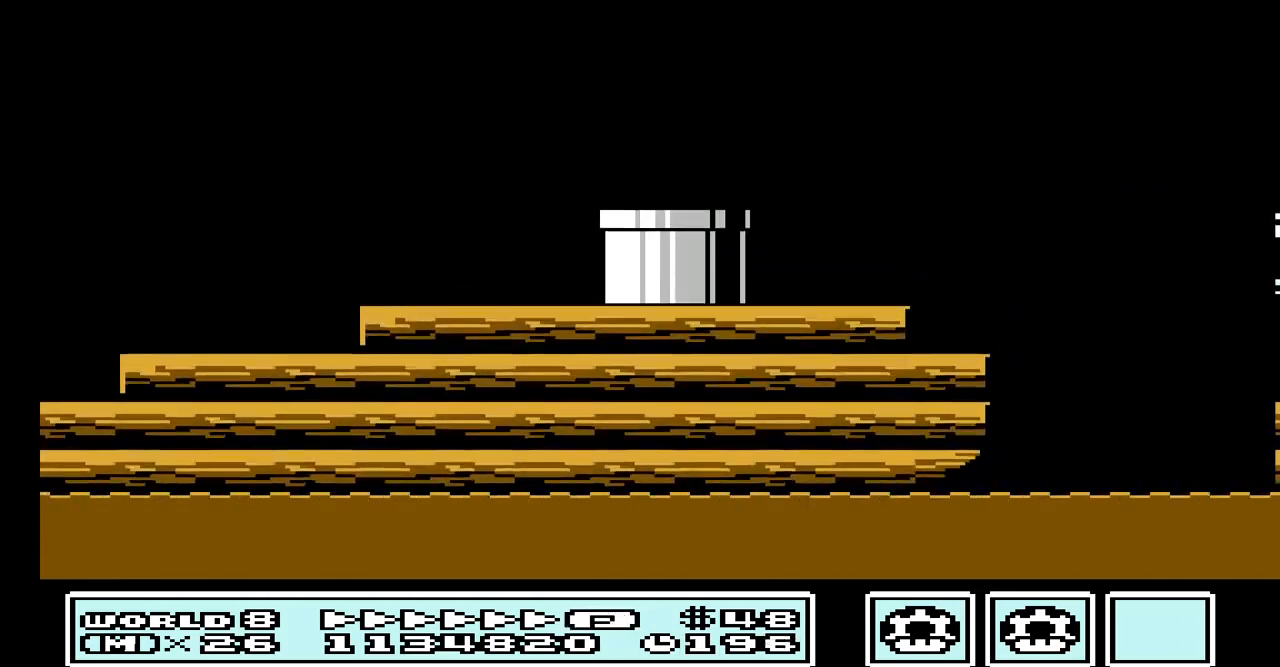
{"buttons": [], "events": []}
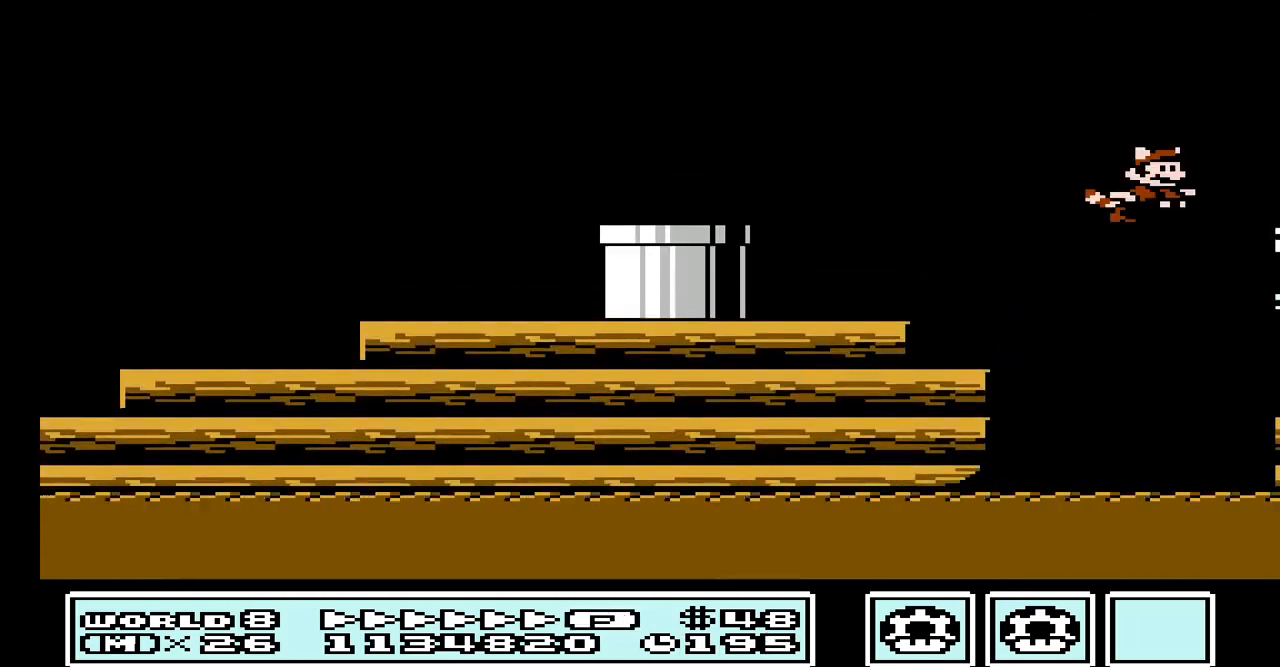
{"buttons": [], "events": [[133, "A", "down"], [267, "A", "up"], [367, "A", "down"], [467, "A", "up"]]}
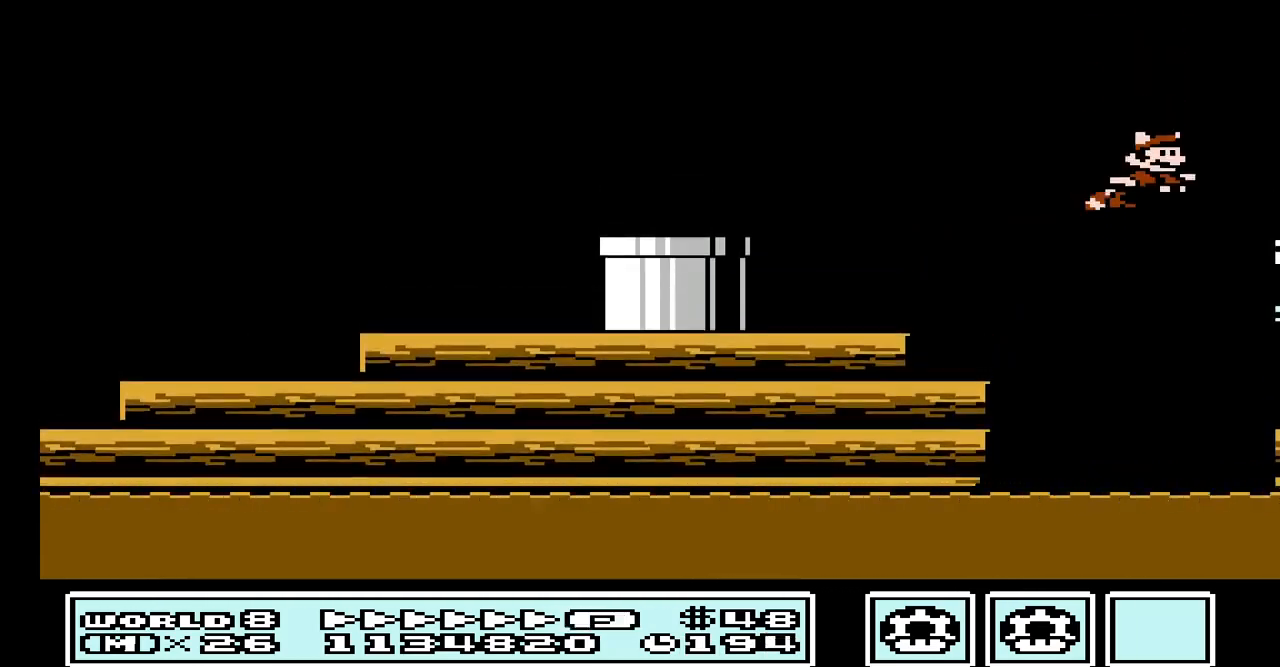
{"buttons": ["DPAD_LEFT"], "events": [[133, "A", "down"], [167, "DPAD_LEFT", "down"], [267, "A", "up"]]}
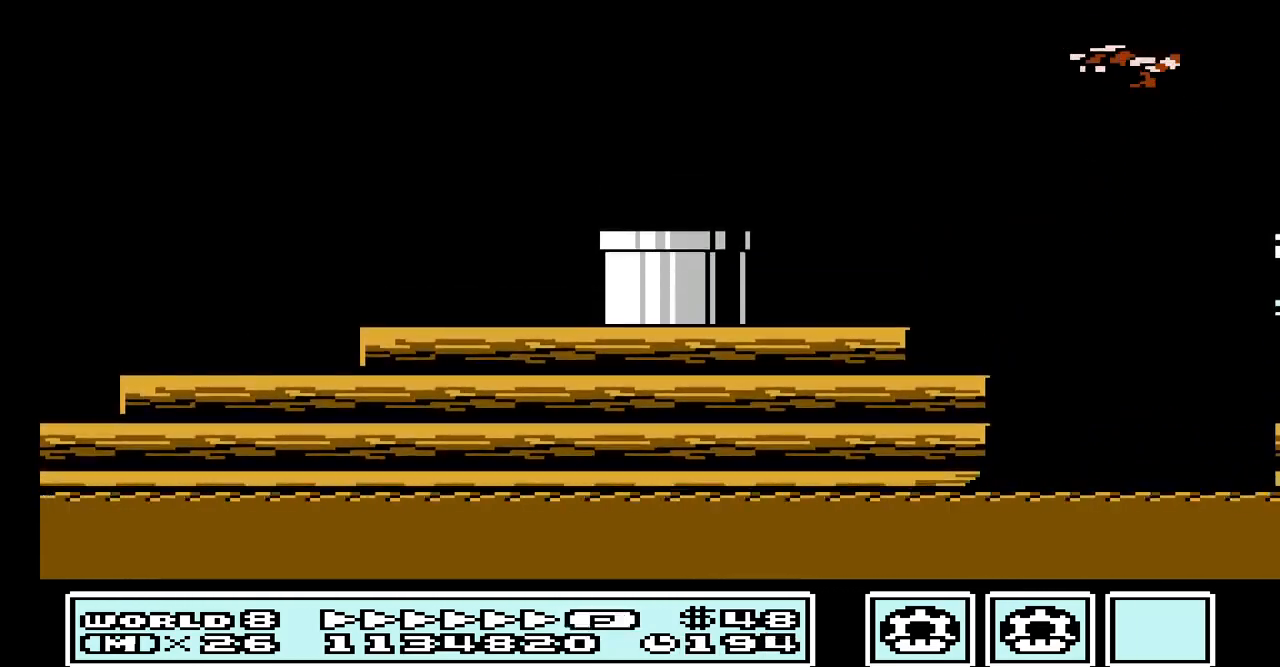
{"buttons": ["DPAD_LEFT"], "events": [[333, "A", "down"], [467, "A", "up"]]}
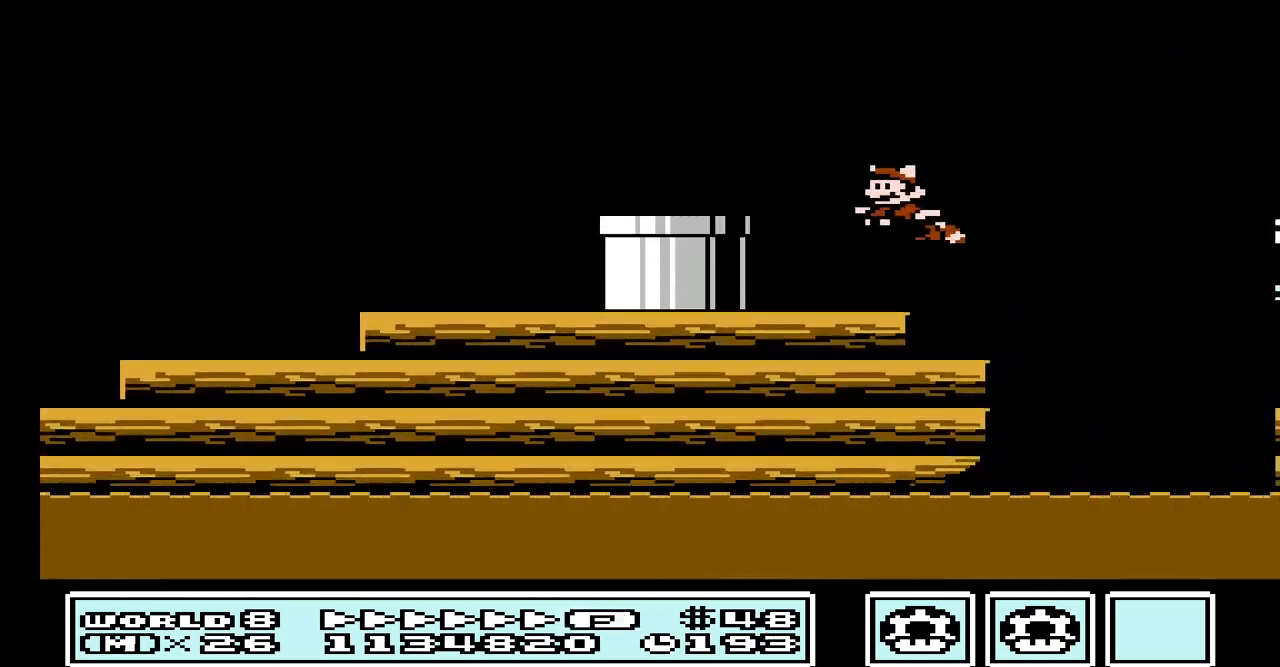
{"buttons": ["DPAD_RIGHT"], "events": [[100, "A", "down"], [200, "A", "up"], [333, "DPAD_LEFT", "up"], [467, "DPAD_RIGHT", "down"]]}
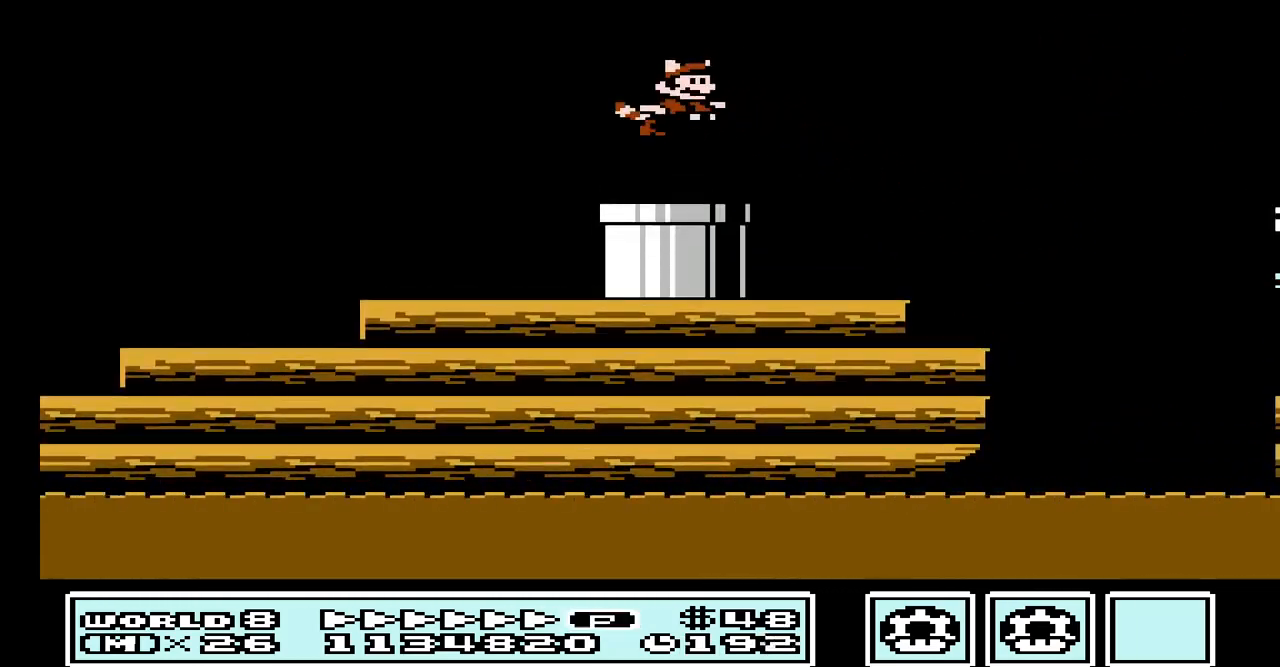
{"buttons": [], "events": [[100, "DPAD_RIGHT", "up"], [267, "DPAD_RIGHT", "down"], [400, "DPAD_RIGHT", "up"]]}
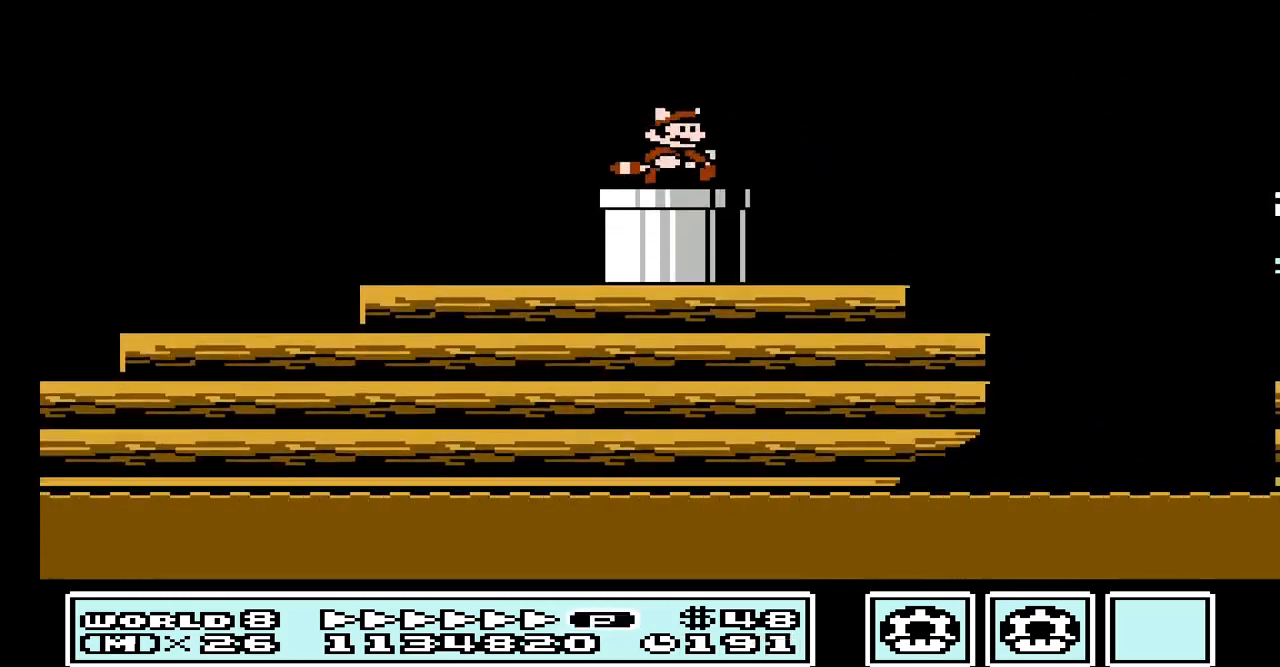
{"buttons": [], "events": [[167, "DPAD_DOWN", "down"], [333, "DPAD_DOWN", "up"]]}